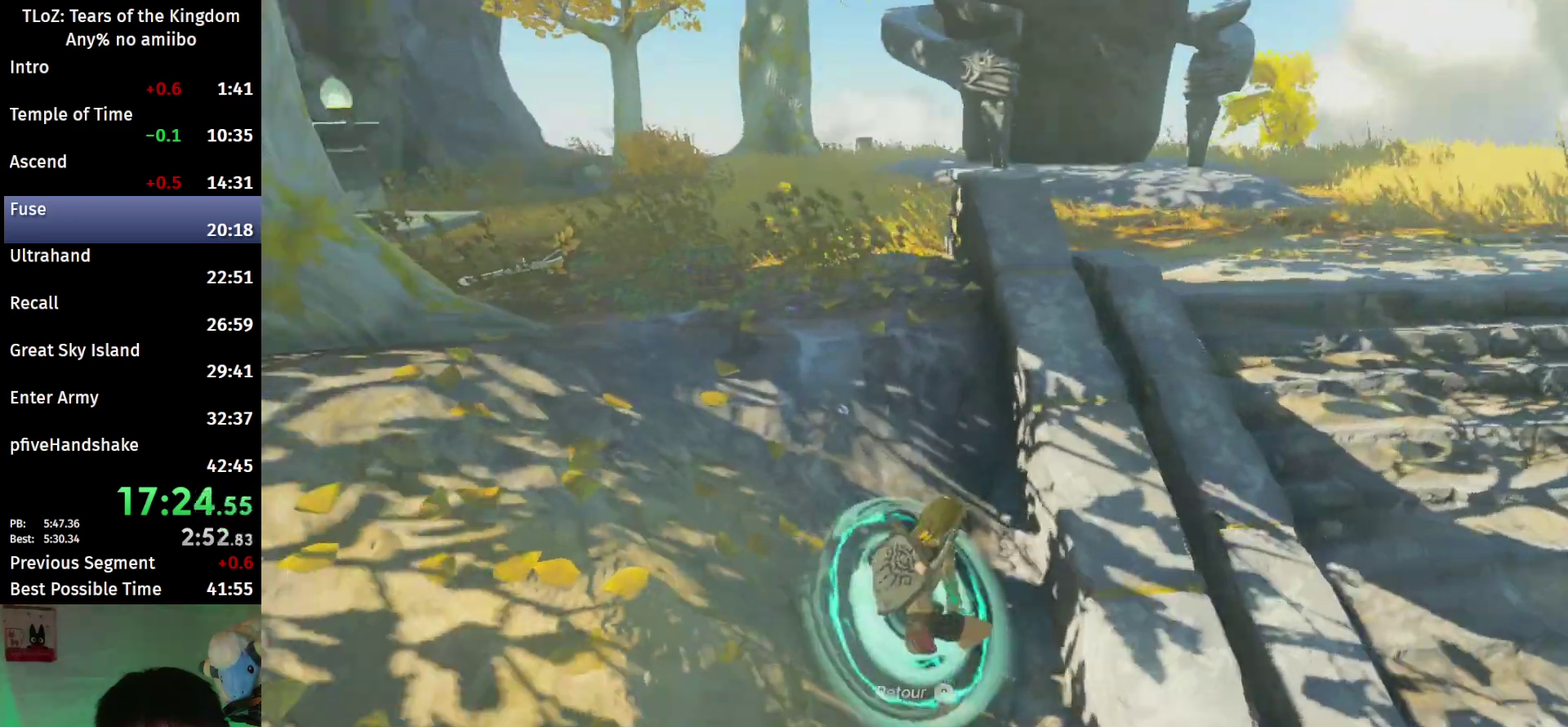
Gameplay with a controller (Nintendo layout); each line is a JSON object with the inputs held at the frame after it. "events" lists button and stick changes between this image and that frame as [ms after this image, input, new state], when the widget could be followed in between. This overlay highlights the sticks when they move; stick clicks (L3 R3) are not distinguishable. Not read: L3 R3.
{"buttons": [], "left_stick": "up", "right_stick": "center", "events": [[67, "A", "up"], [133, "right_stick", "center"], [267, "left_stick", "up-left"], [267, "right_stick", "down"], [400, "right_stick", "center"], [467, "left_stick", "up"]]}
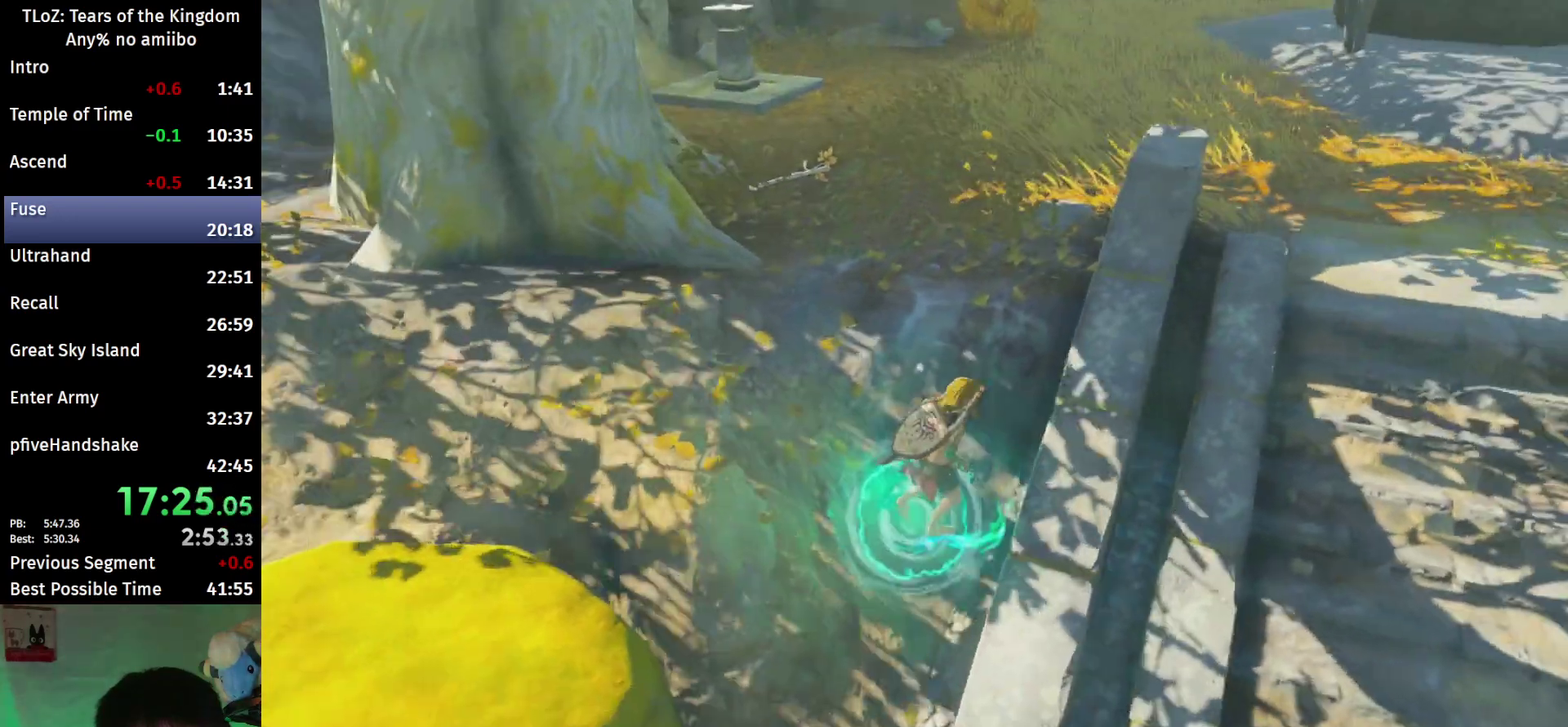
{"buttons": ["B"], "left_stick": "up", "right_stick": "center", "events": [[67, "B", "down"]]}
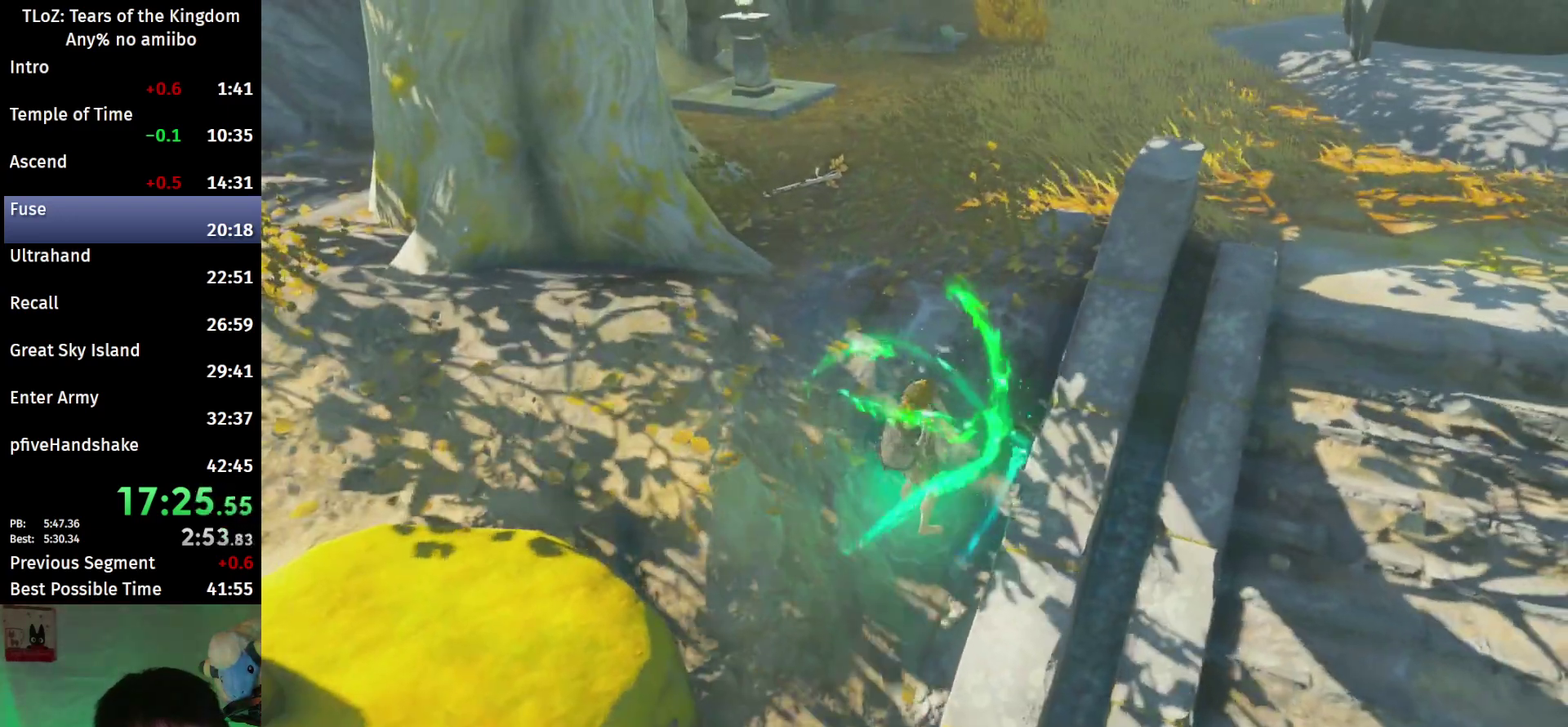
{"buttons": ["B"], "left_stick": "up", "right_stick": "center", "events": []}
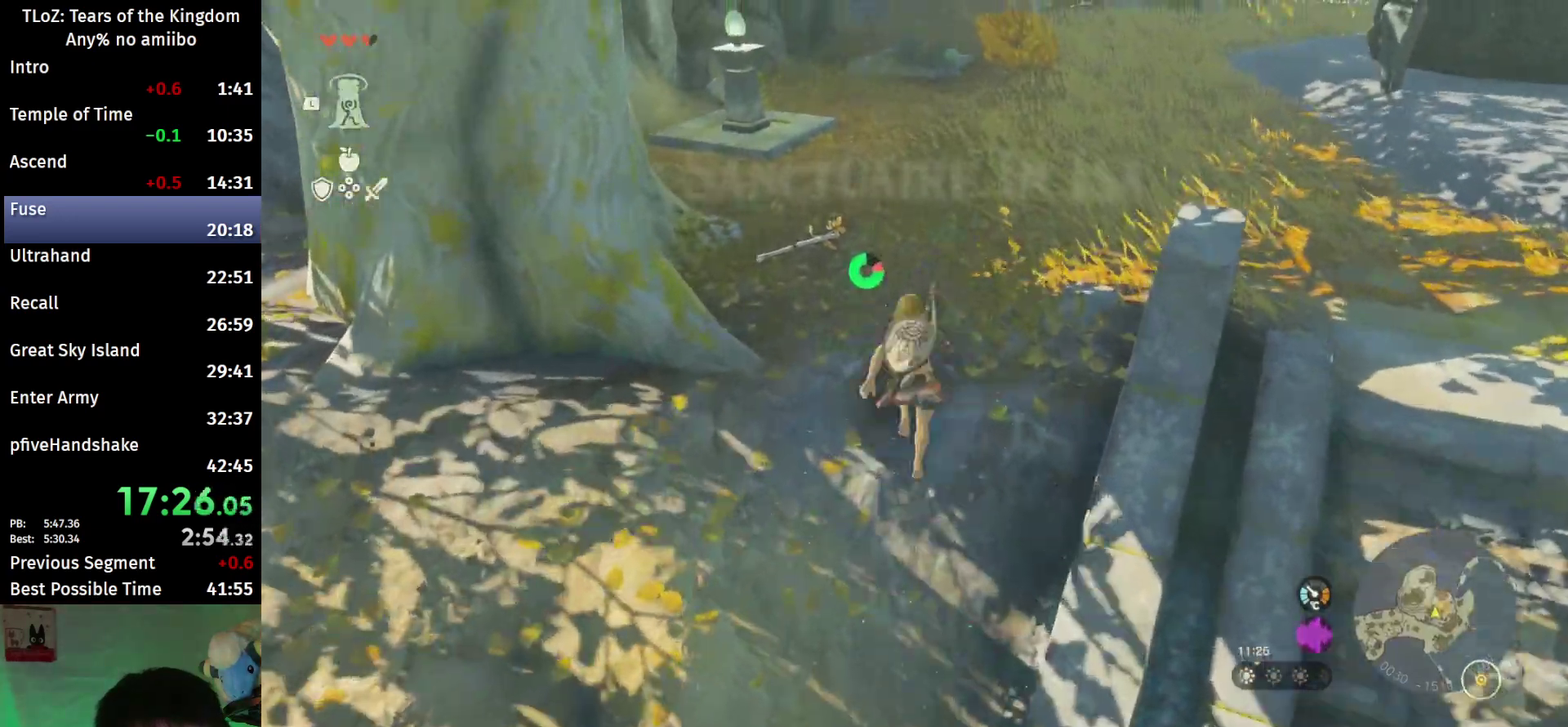
{"buttons": ["B"], "left_stick": "up-right", "right_stick": "center", "events": [[33, "right_stick", "right"], [267, "left_stick", "up-right"], [333, "A", "down"], [433, "A", "up"], [467, "right_stick", "center"]]}
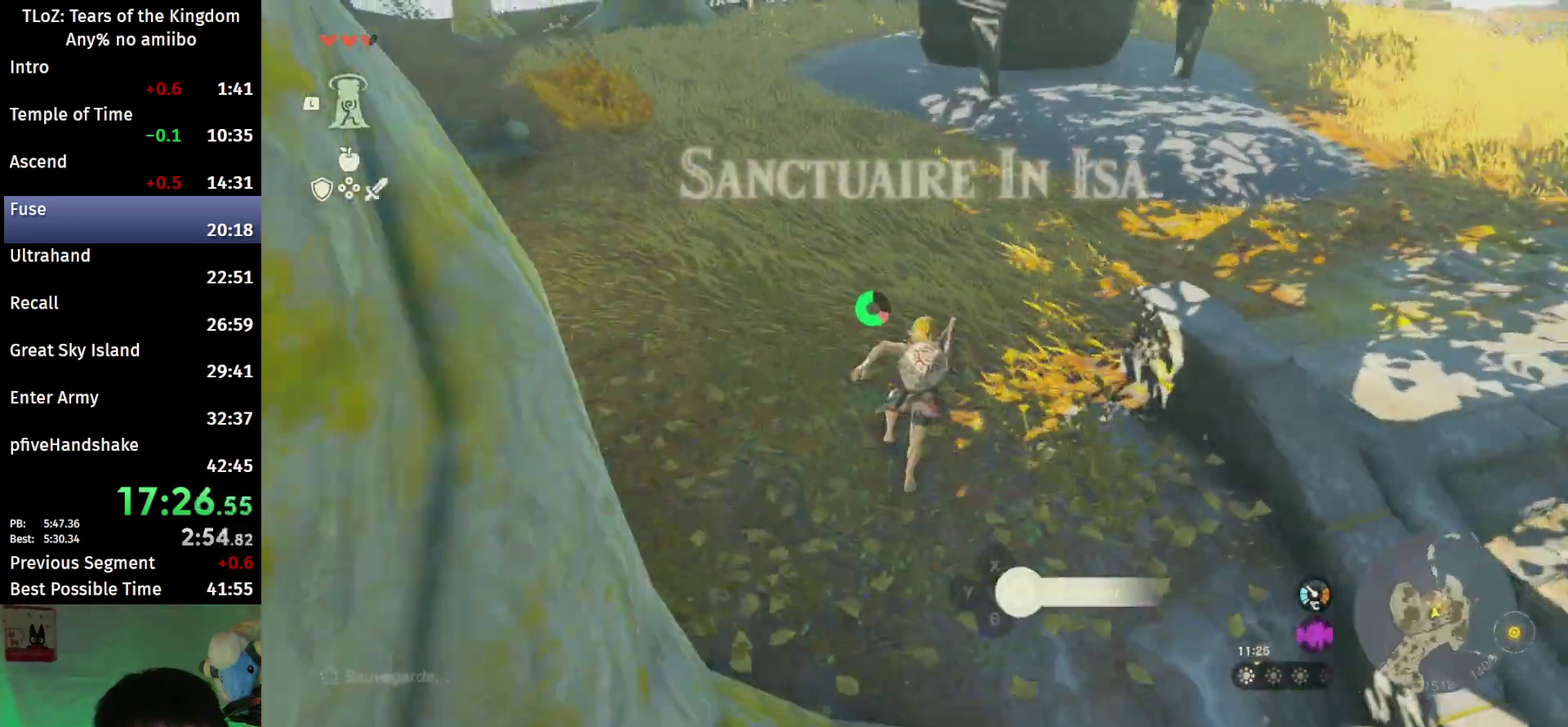
{"buttons": ["B"], "left_stick": "up", "right_stick": "center", "events": [[200, "left_stick", "up"]]}
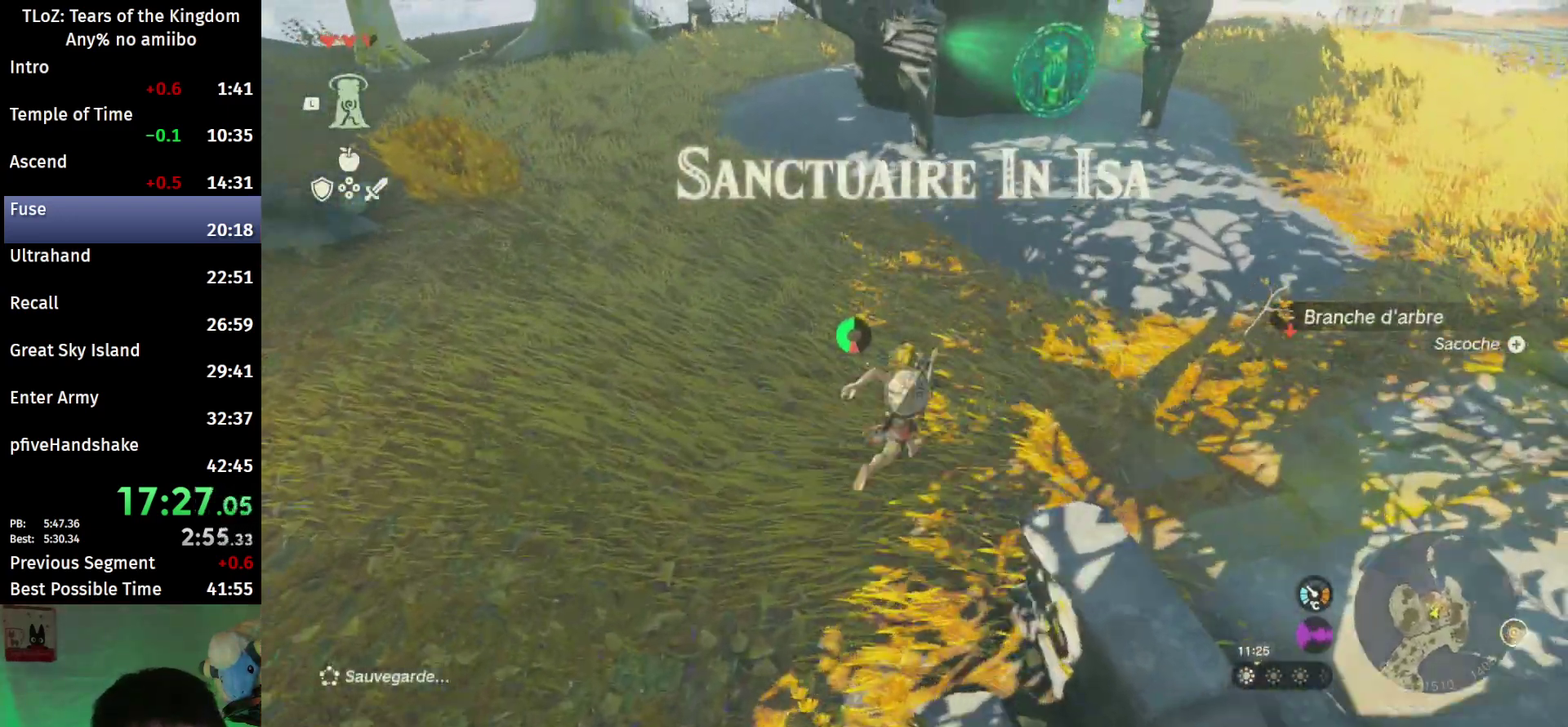
{"buttons": ["B"], "left_stick": "up-right", "right_stick": "center", "events": [[267, "right_stick", "up-left"], [333, "right_stick", "center"], [367, "left_stick", "up-right"]]}
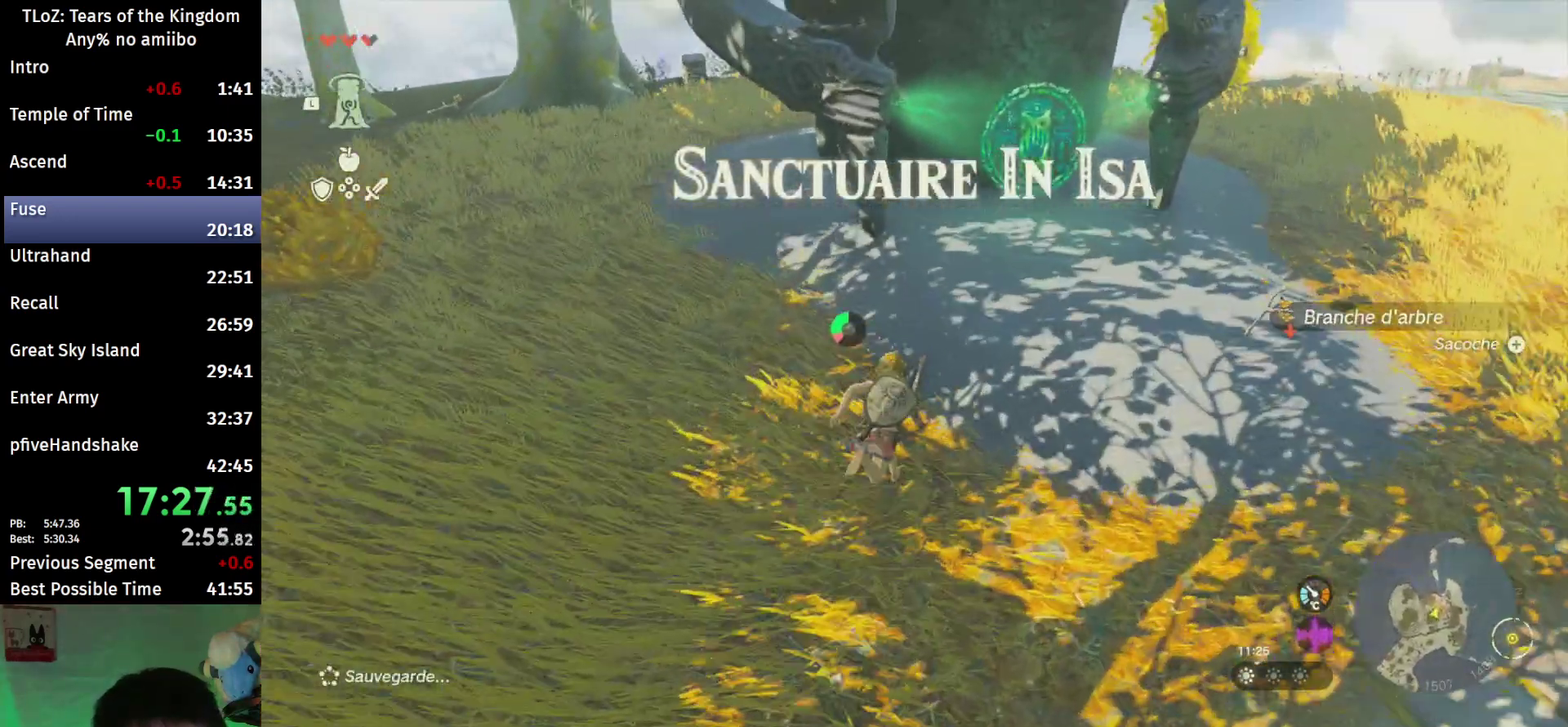
{"buttons": ["B"], "left_stick": "up", "right_stick": "center", "events": [[167, "left_stick", "up"]]}